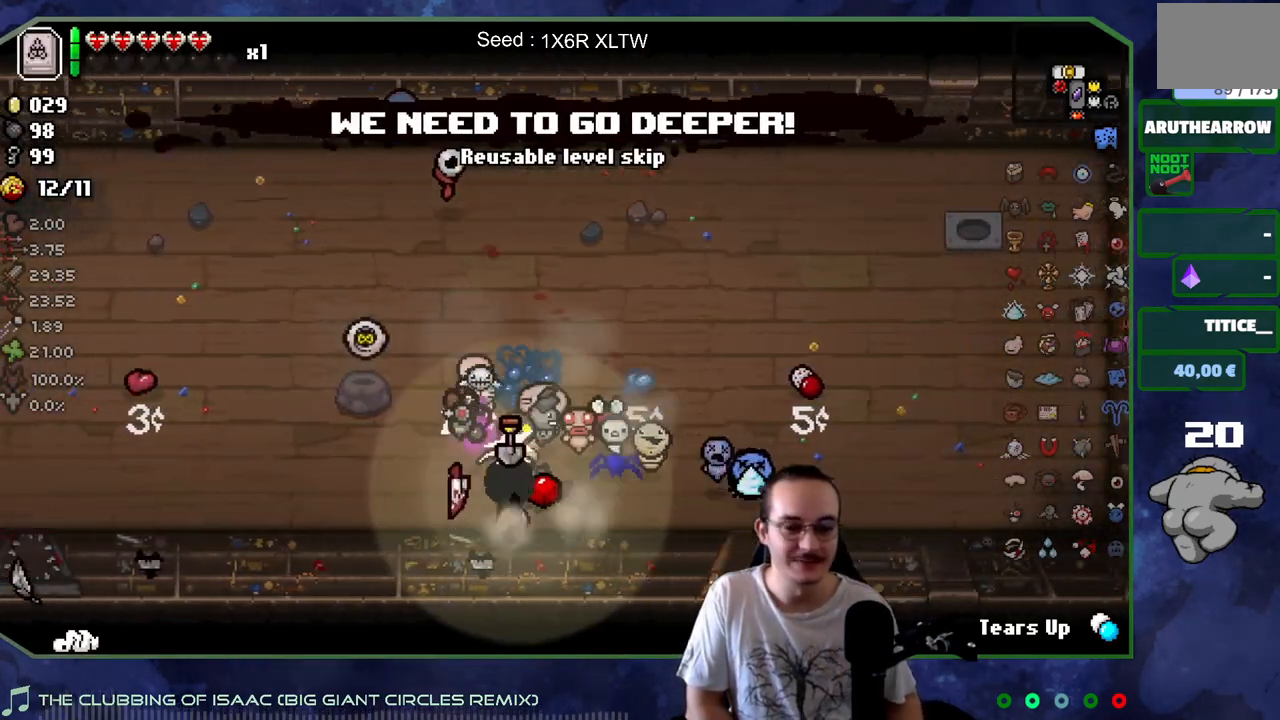
Gameplay with a controller (Xbox layout); each line is a JSON object with the inputs held at the frame after it. "events" lists button and stick changes between this image and that frame as [ms after this image, input, new state], when the widget could be followed in between. Not read: L3 R3.
{"buttons": [], "left_stick": "up", "right_stick": "center", "events": [[17, "left_stick", "up-left"], [150, "left_stick", "center"], [500, "left_stick", "up"]]}
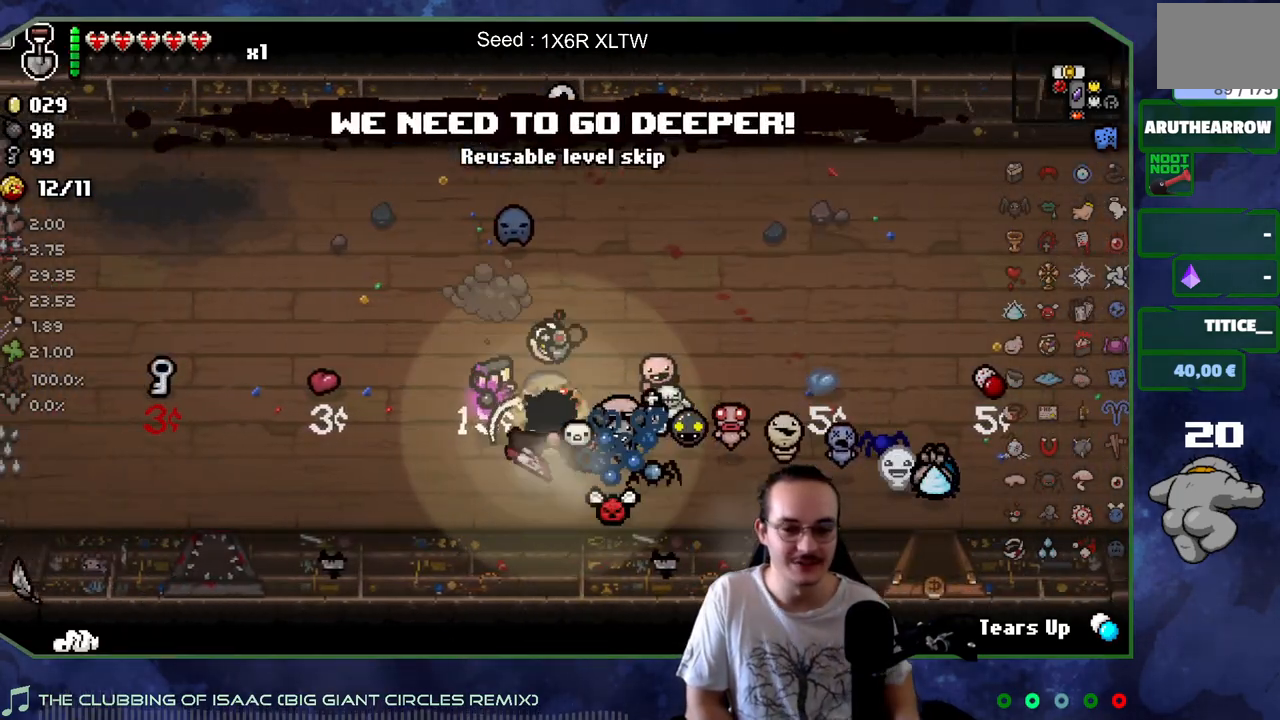
{"buttons": [], "left_stick": "center", "right_stick": "center", "events": [[333, "left_stick", "down"], [500, "left_stick", "center"]]}
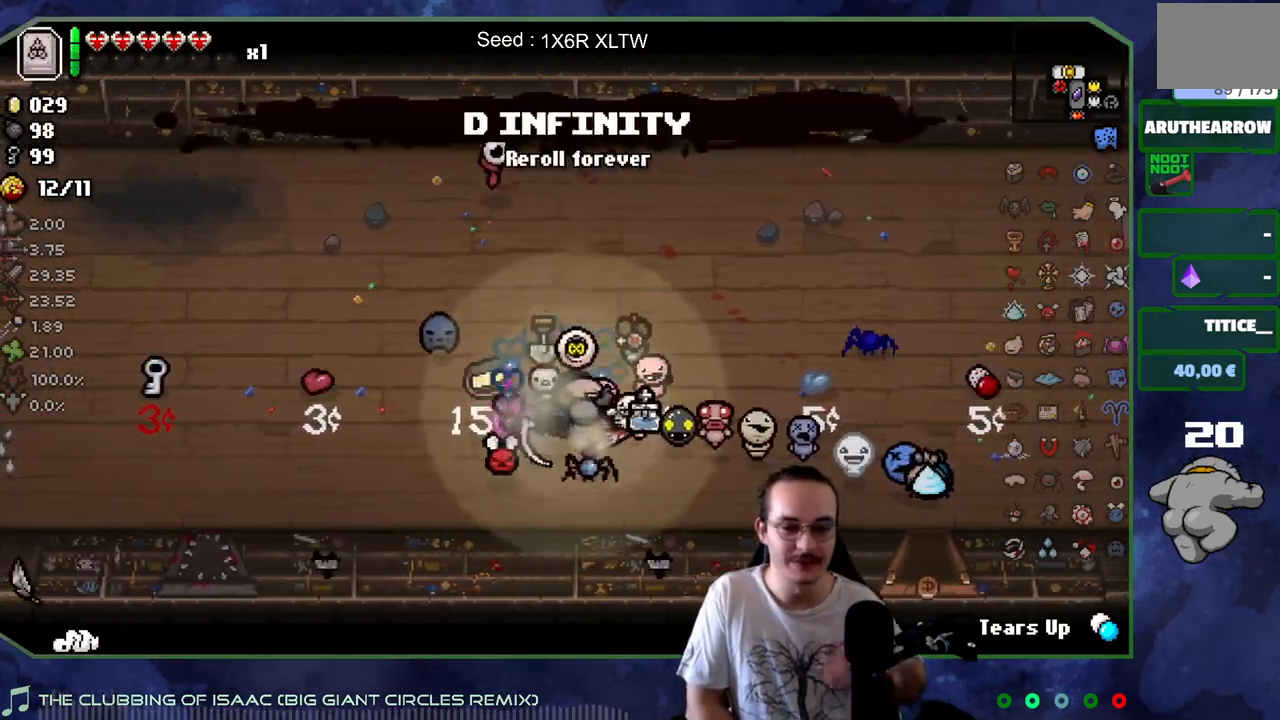
{"buttons": [], "left_stick": "center", "right_stick": "center", "events": [[83, "left_stick", "left"], [417, "left_stick", "center"]]}
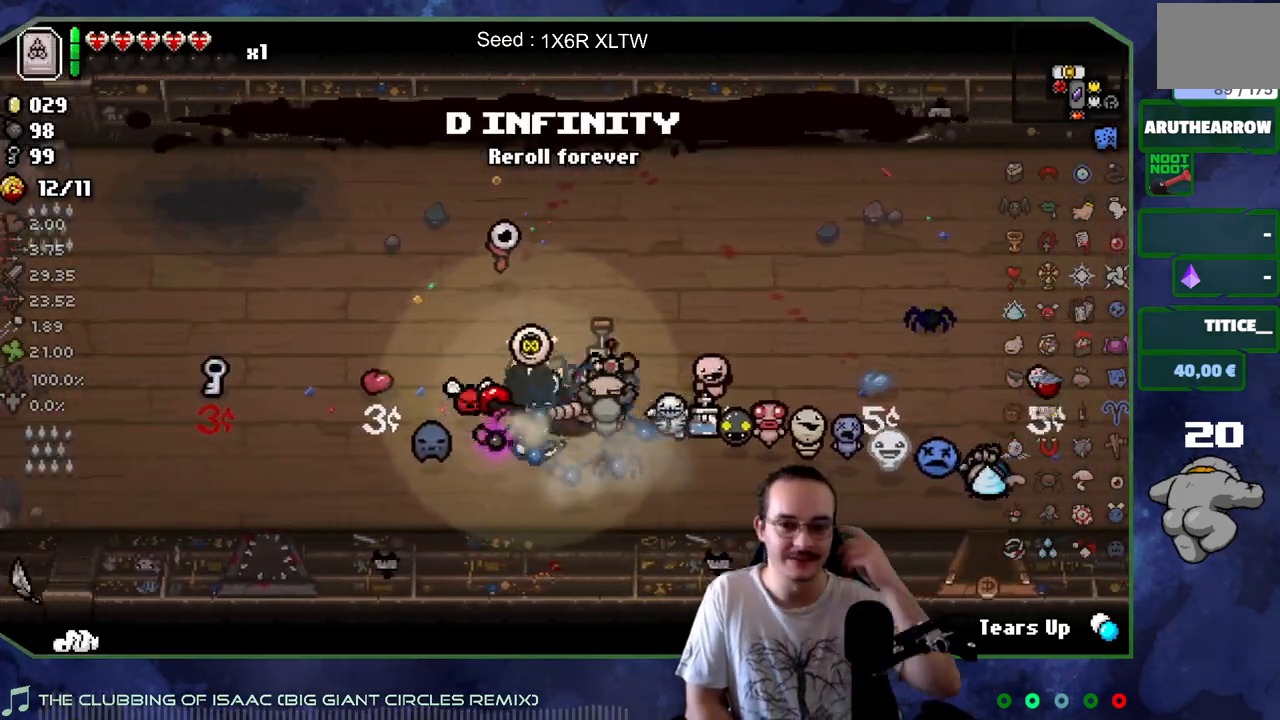
{"buttons": [], "left_stick": "center", "right_stick": "center", "events": []}
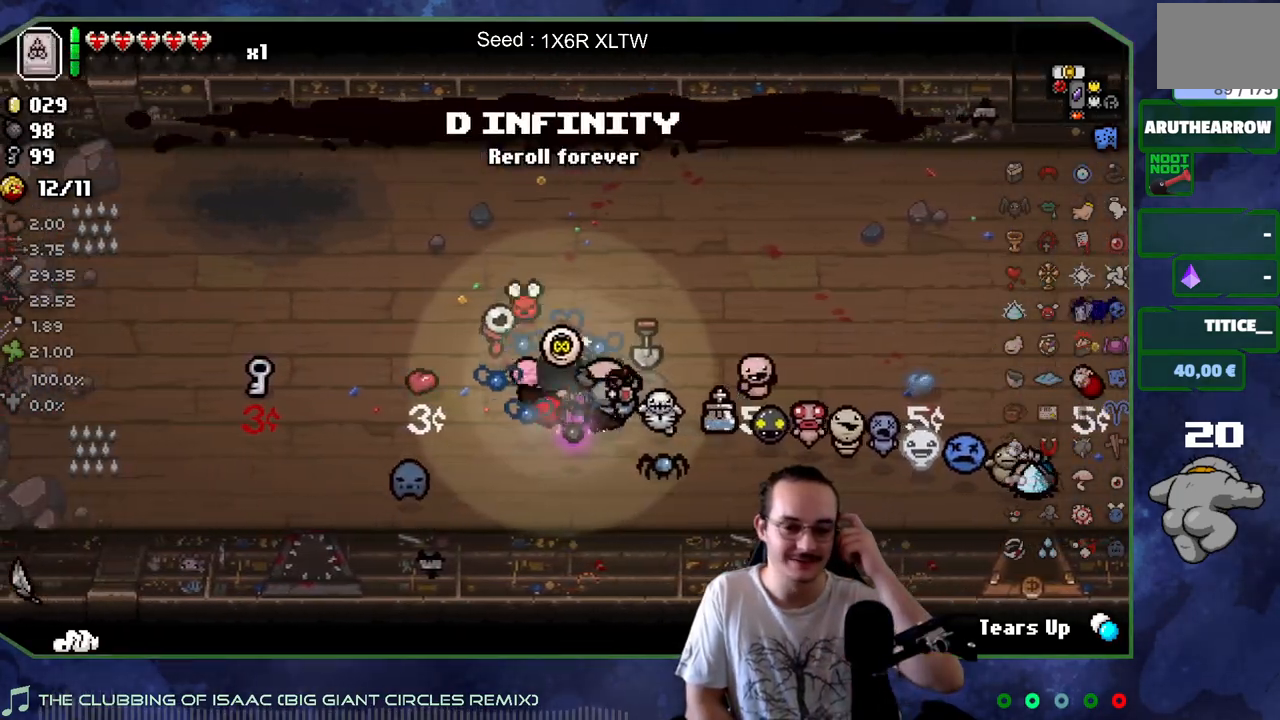
{"buttons": [], "left_stick": "up", "right_stick": "center", "events": [[250, "left_stick", "right"], [383, "left_stick", "up"]]}
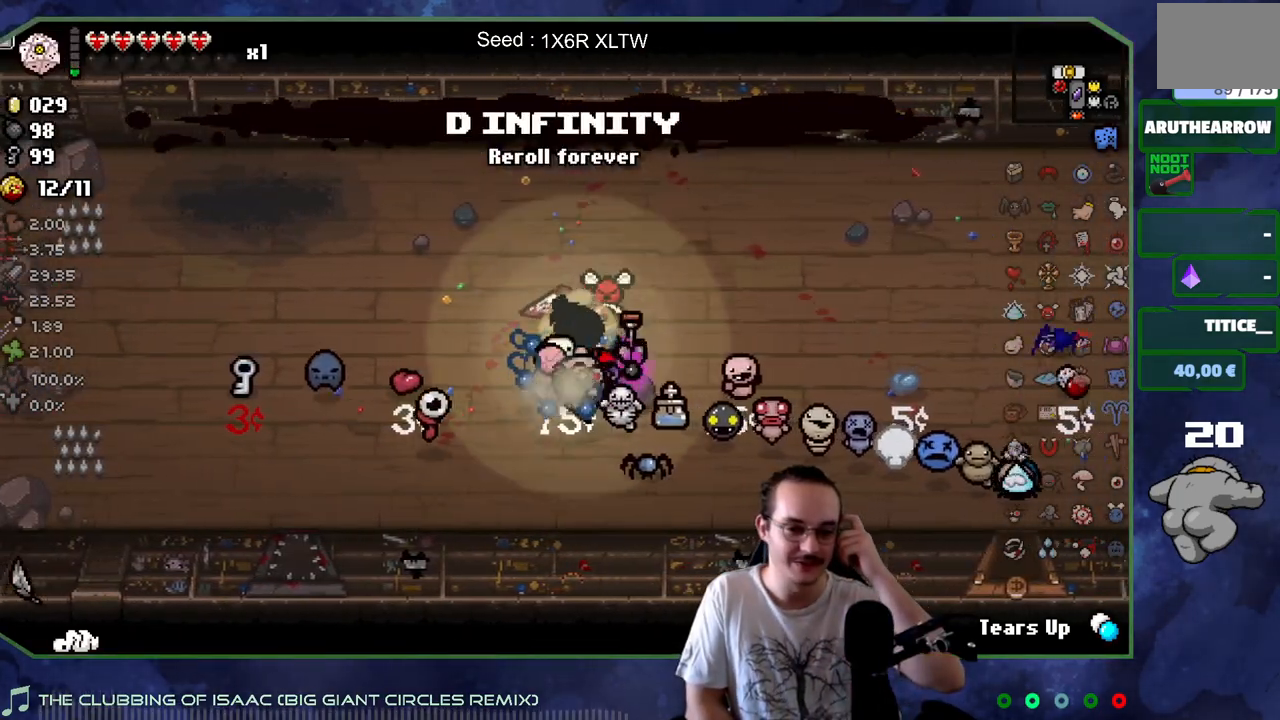
{"buttons": [], "left_stick": "left", "right_stick": "center", "events": [[50, "left_stick", "up-right"], [167, "left_stick", "right"], [350, "left_stick", "left"]]}
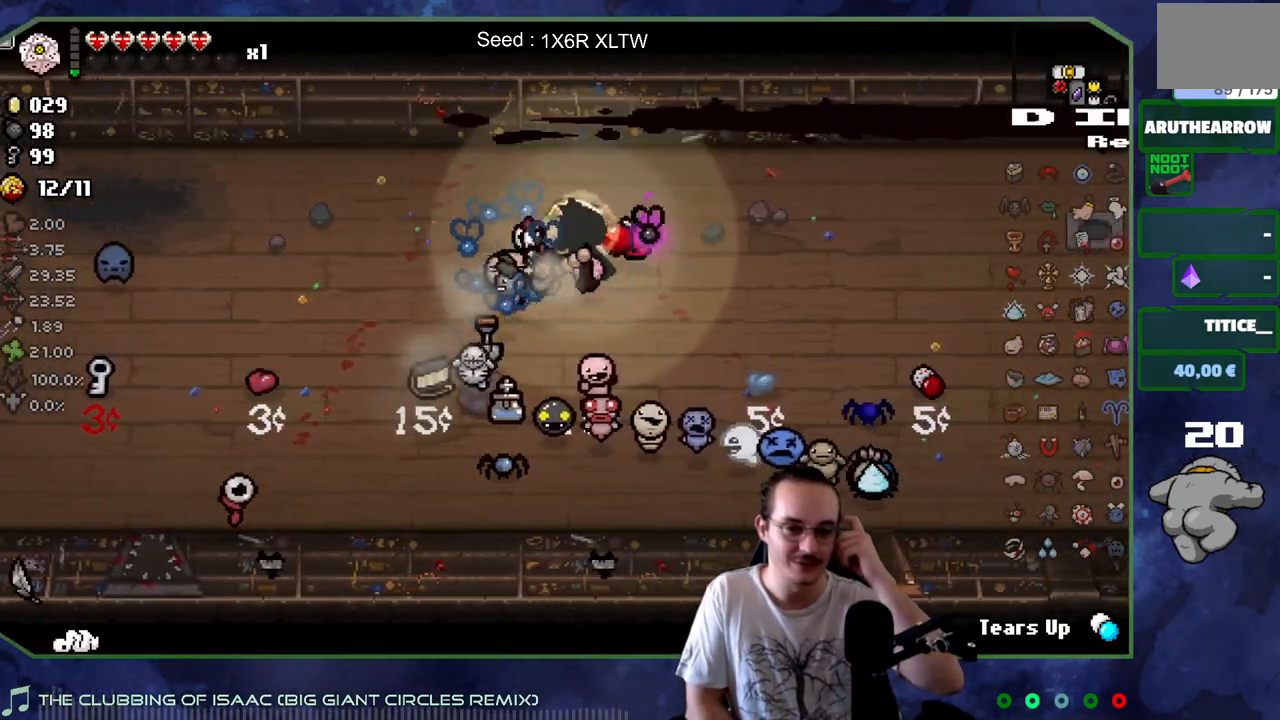
{"buttons": [], "left_stick": "up-right", "right_stick": "center", "events": [[100, "left_stick", "down-left"], [433, "left_stick", "up-right"]]}
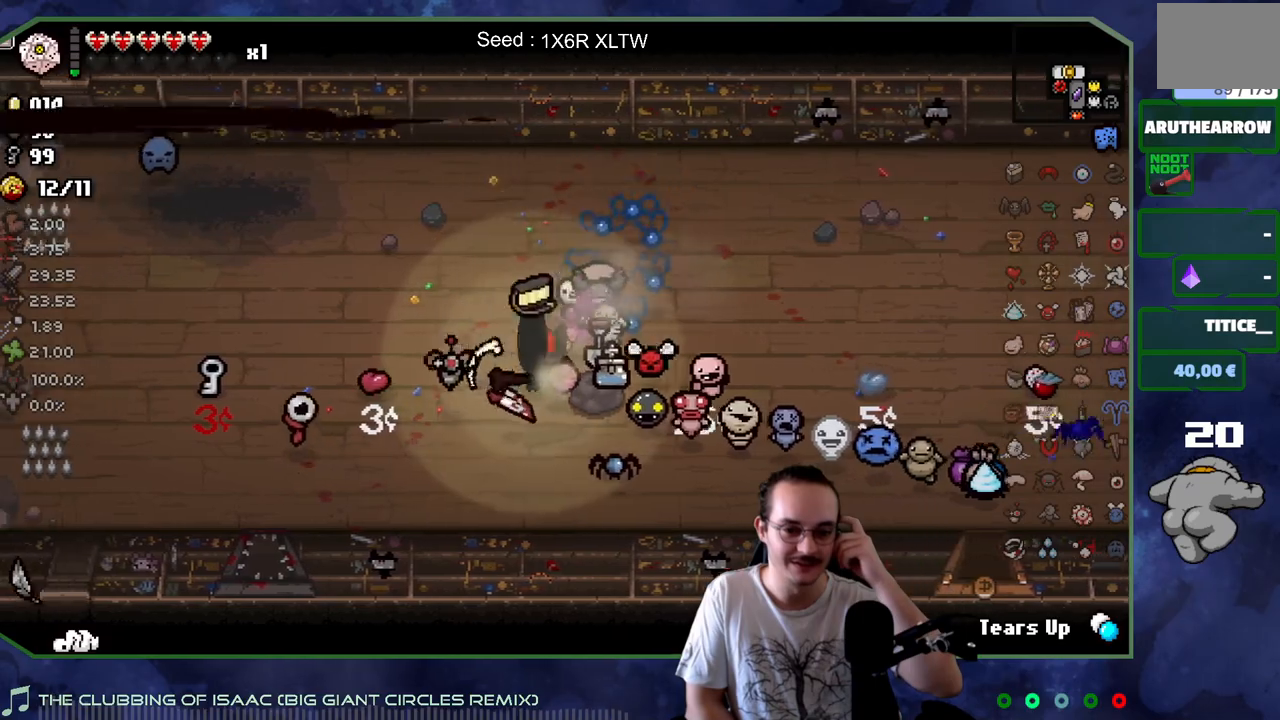
{"buttons": [], "left_stick": "right", "right_stick": "center", "events": [[417, "left_stick", "right"]]}
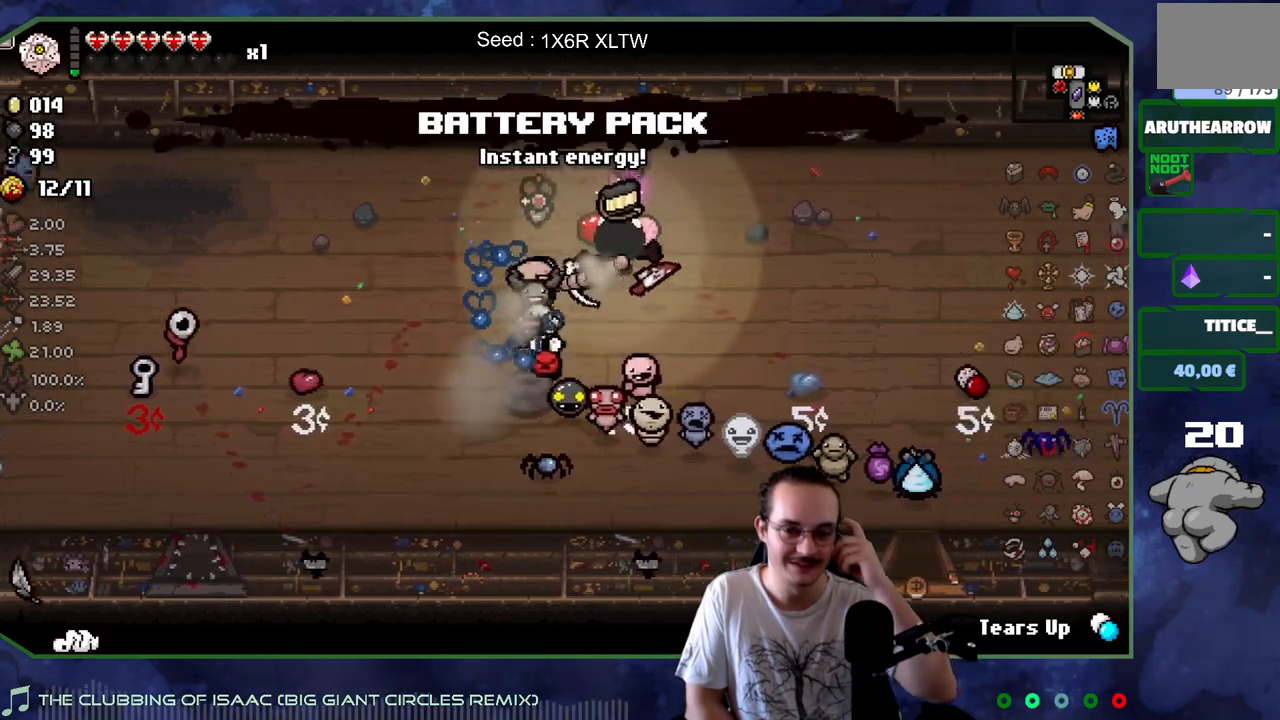
{"buttons": [], "left_stick": "left", "right_stick": "center", "events": [[450, "left_stick", "up-left"], [500, "left_stick", "left"]]}
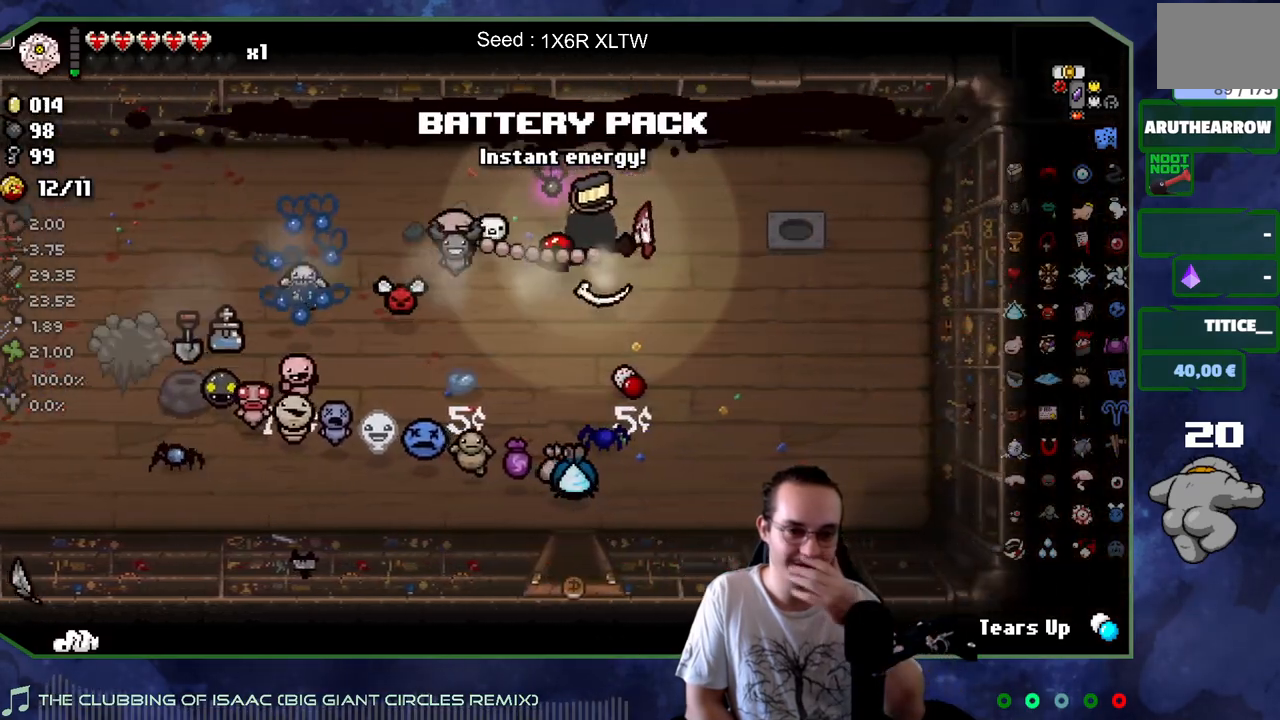
{"buttons": [], "left_stick": "down", "right_stick": "center", "events": [[117, "left_stick", "down-left"], [217, "left_stick", "down"]]}
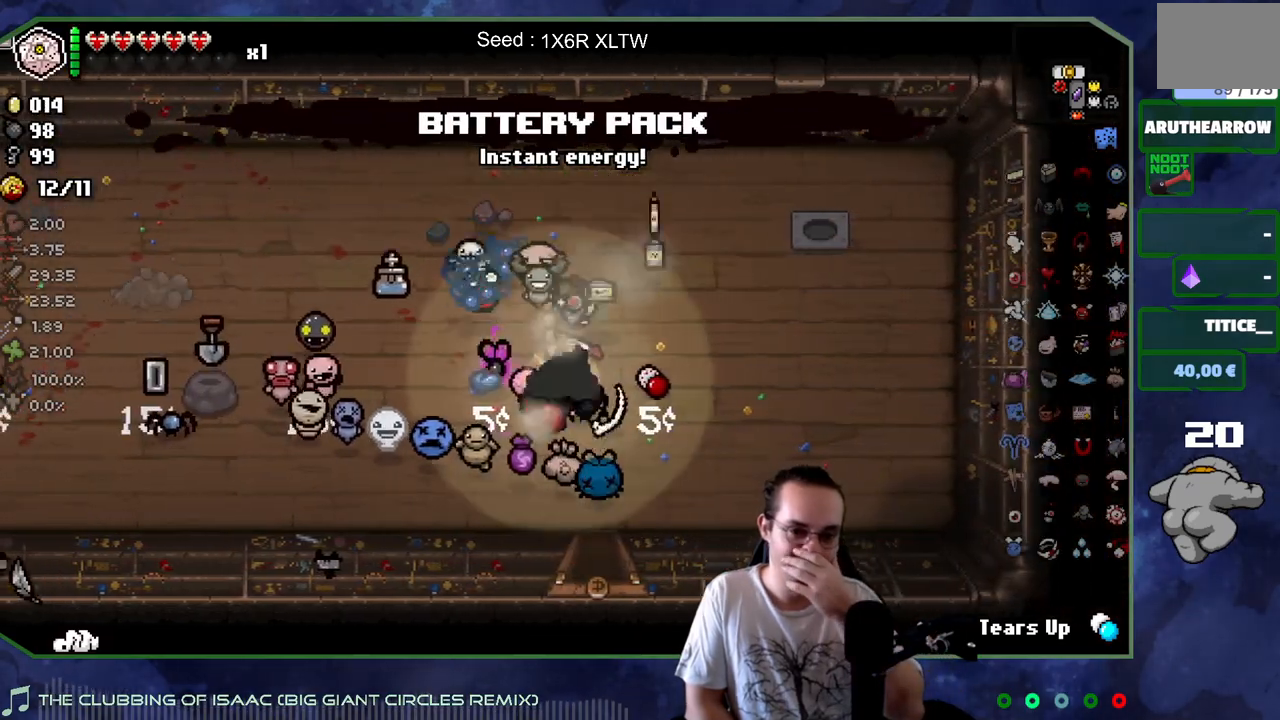
{"buttons": [], "left_stick": "center", "right_stick": "center", "events": [[433, "left_stick", "center"]]}
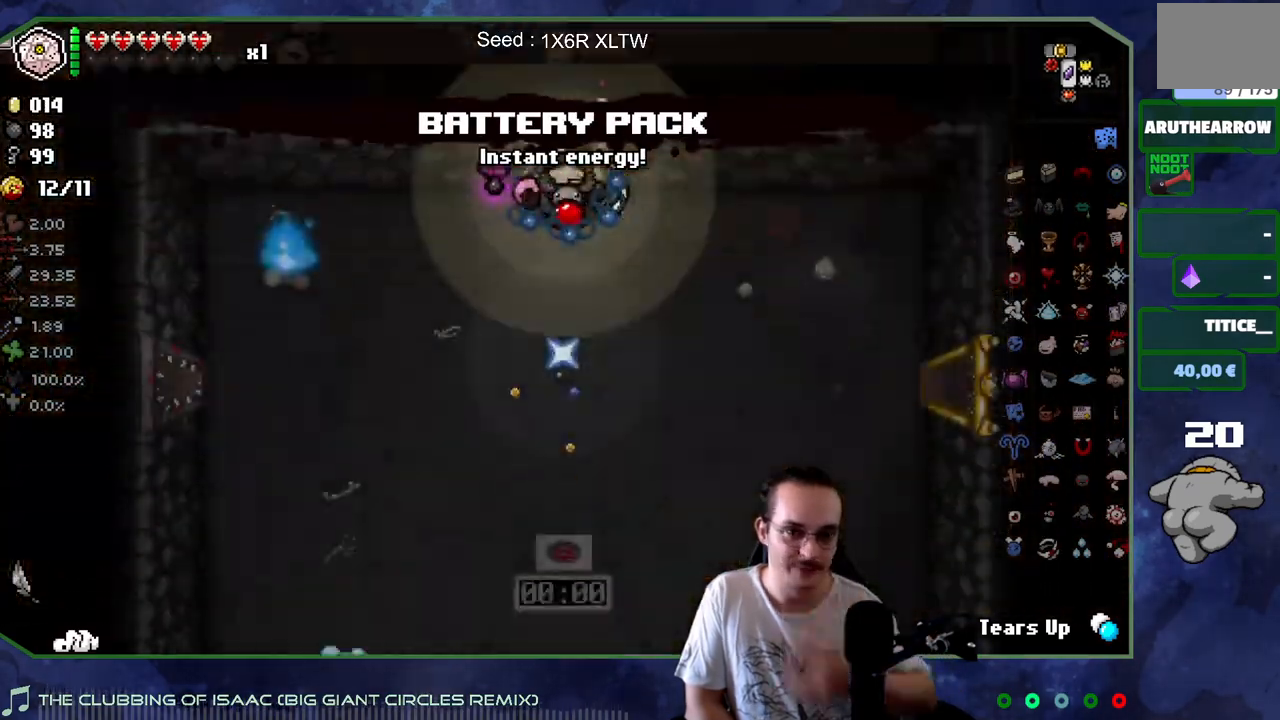
{"buttons": [], "left_stick": "down", "right_stick": "center", "events": [[33, "left_stick", "down"], [167, "left_stick", "down-left"], [400, "left_stick", "down"]]}
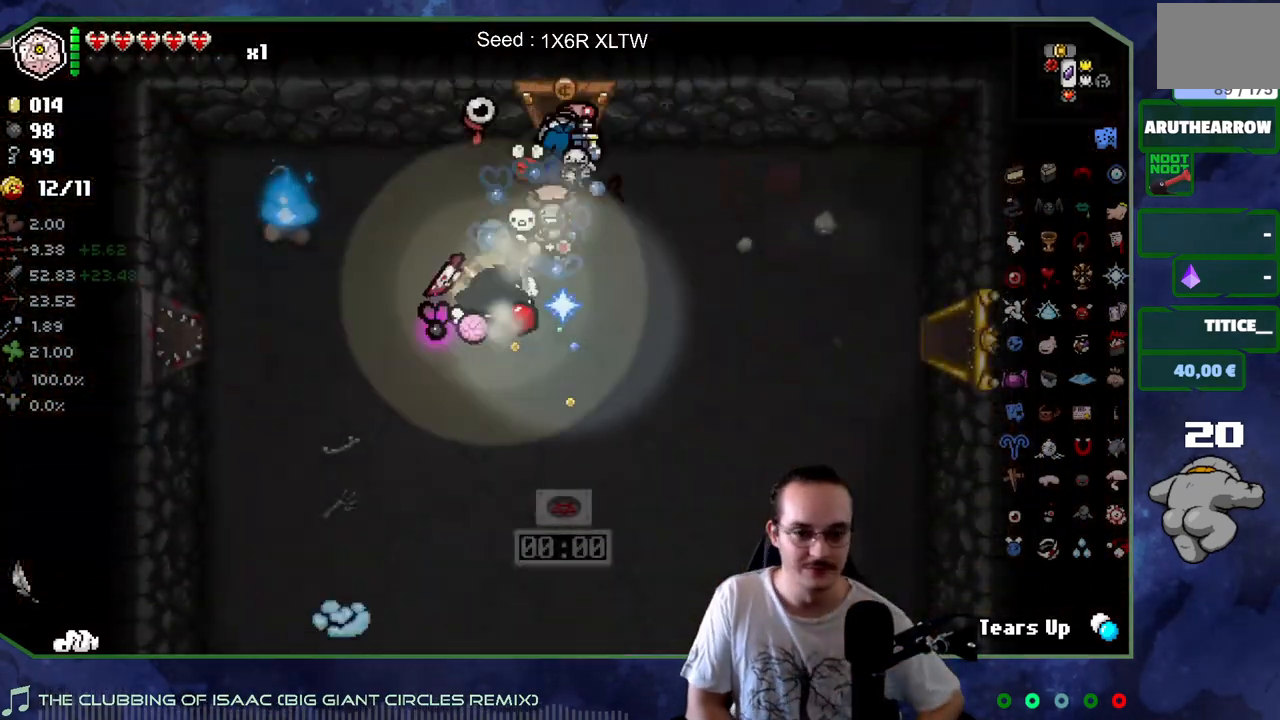
{"buttons": [], "left_stick": "down-right", "right_stick": "center", "events": [[350, "left_stick", "down-right"]]}
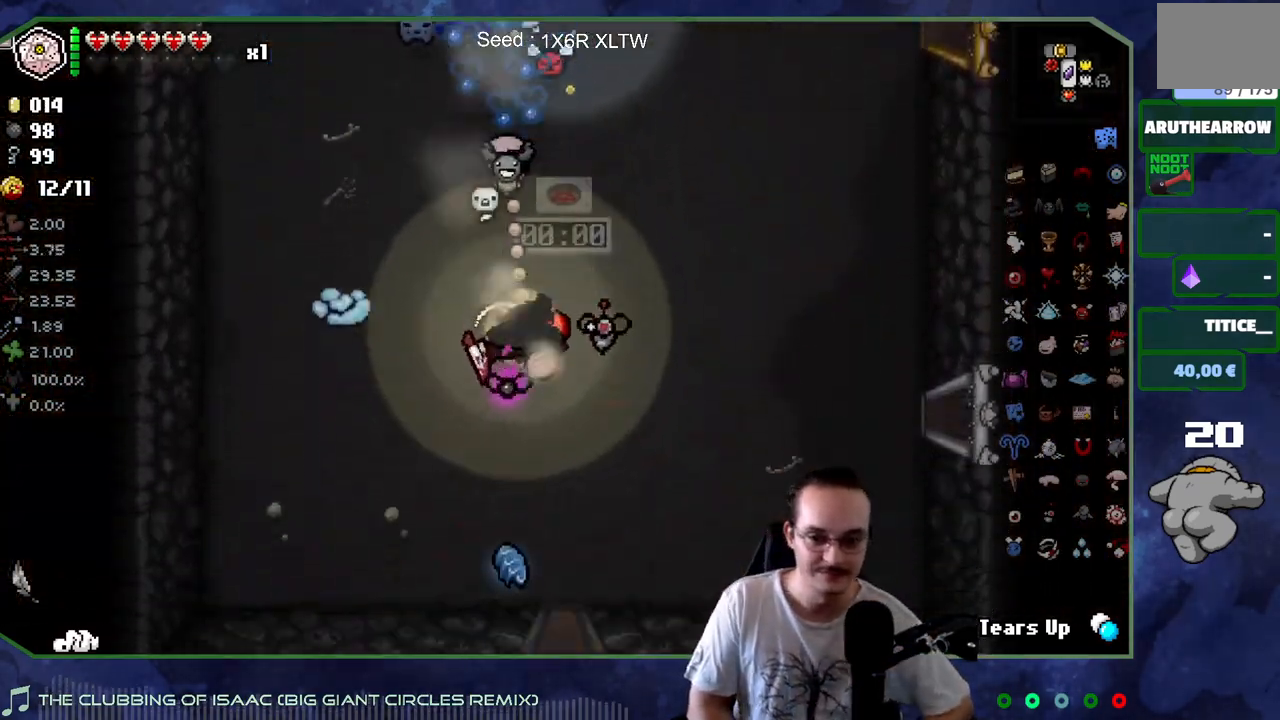
{"buttons": [], "left_stick": "down-left", "right_stick": "center", "events": [[100, "left_stick", "down"], [417, "left_stick", "down-left"]]}
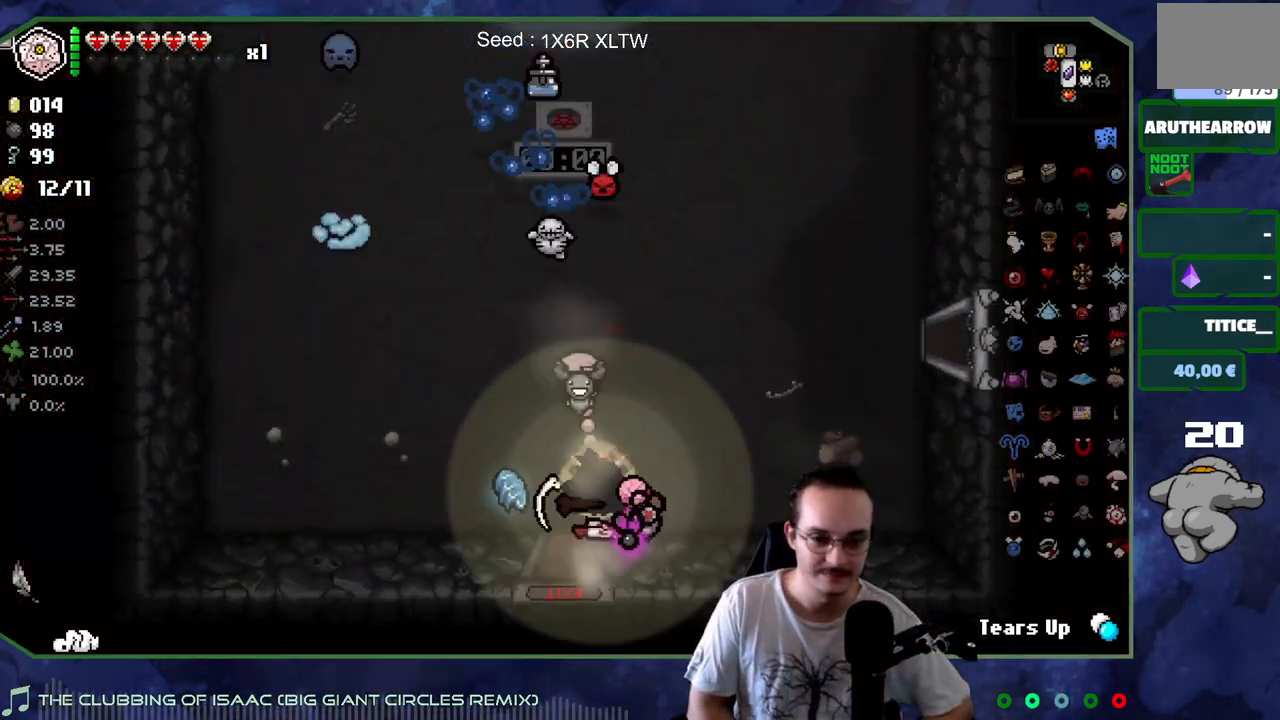
{"buttons": [], "left_stick": "center", "right_stick": "center", "events": [[33, "left_stick", "center"], [133, "left_stick", "down-left"], [333, "left_stick", "down"], [500, "left_stick", "center"]]}
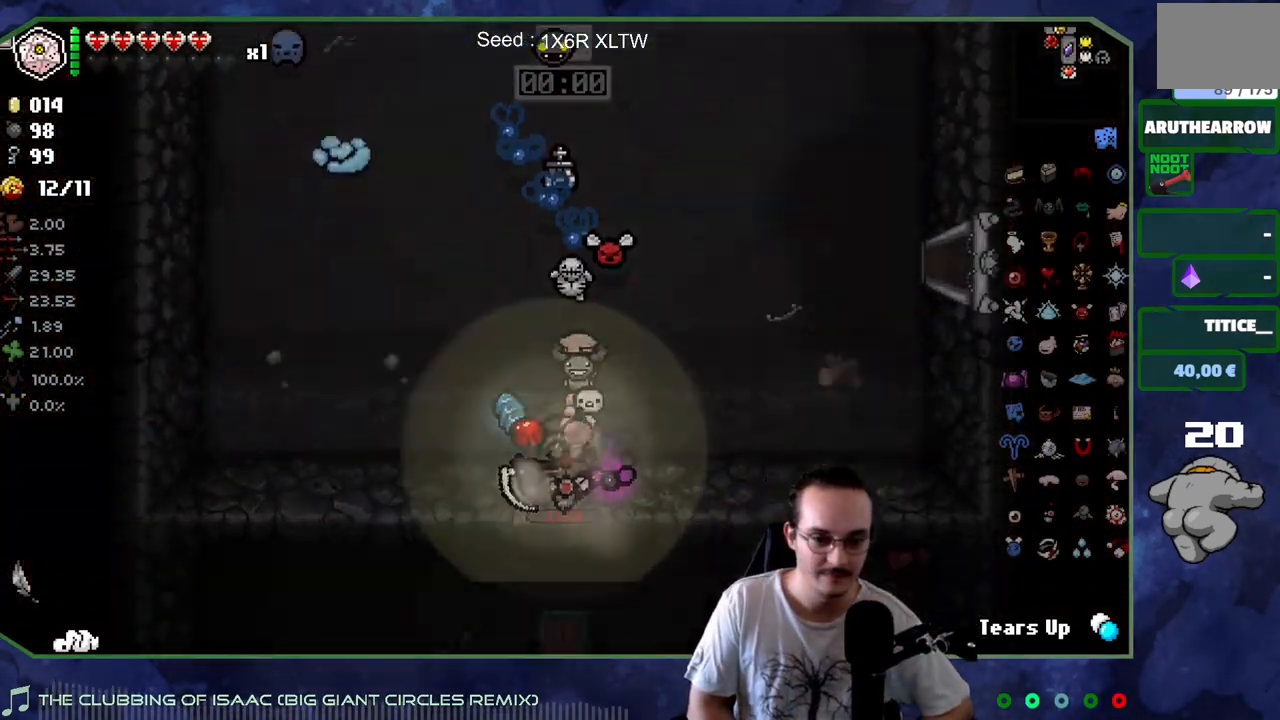
{"buttons": [], "left_stick": "left", "right_stick": "center", "events": [[83, "left_stick", "left"]]}
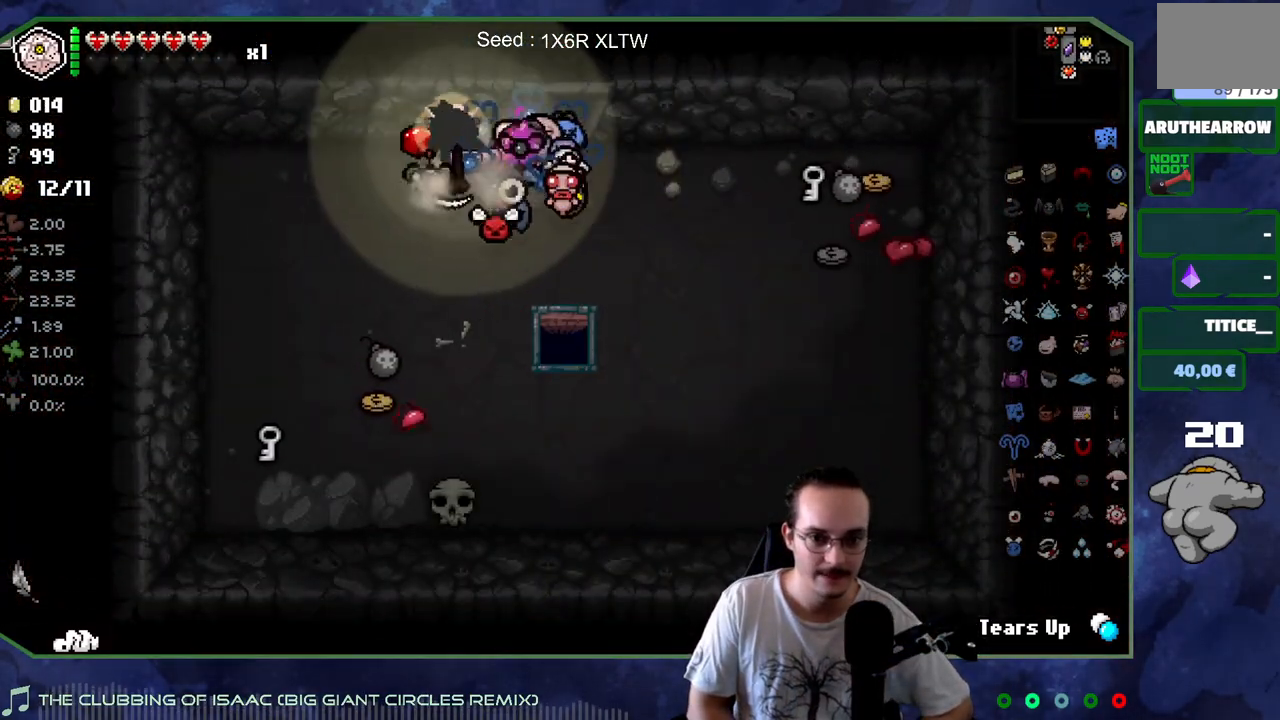
{"buttons": [], "left_stick": "right", "right_stick": "center", "events": [[83, "left_stick", "center"], [133, "L2", "down"], [133, "left_stick", "right"], [317, "L2", "up"]]}
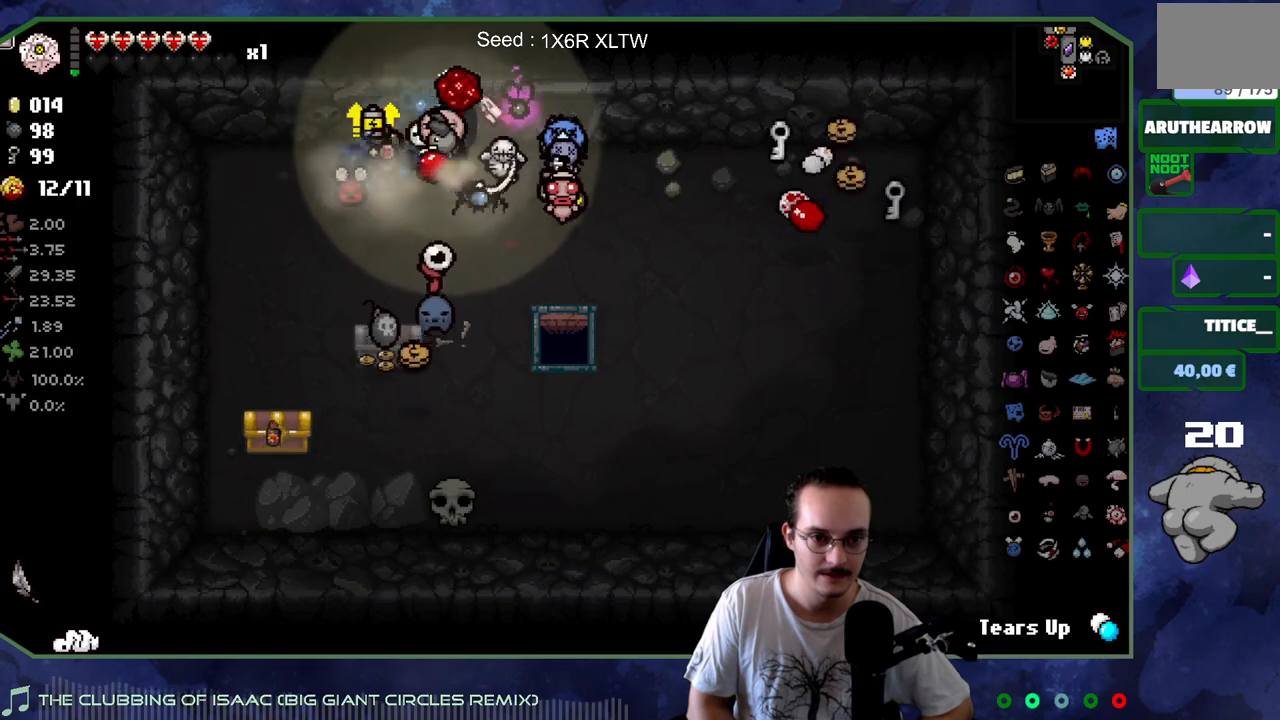
{"buttons": [], "left_stick": "up", "right_stick": "center", "events": [[50, "left_stick", "up-right"], [150, "left_stick", "up"]]}
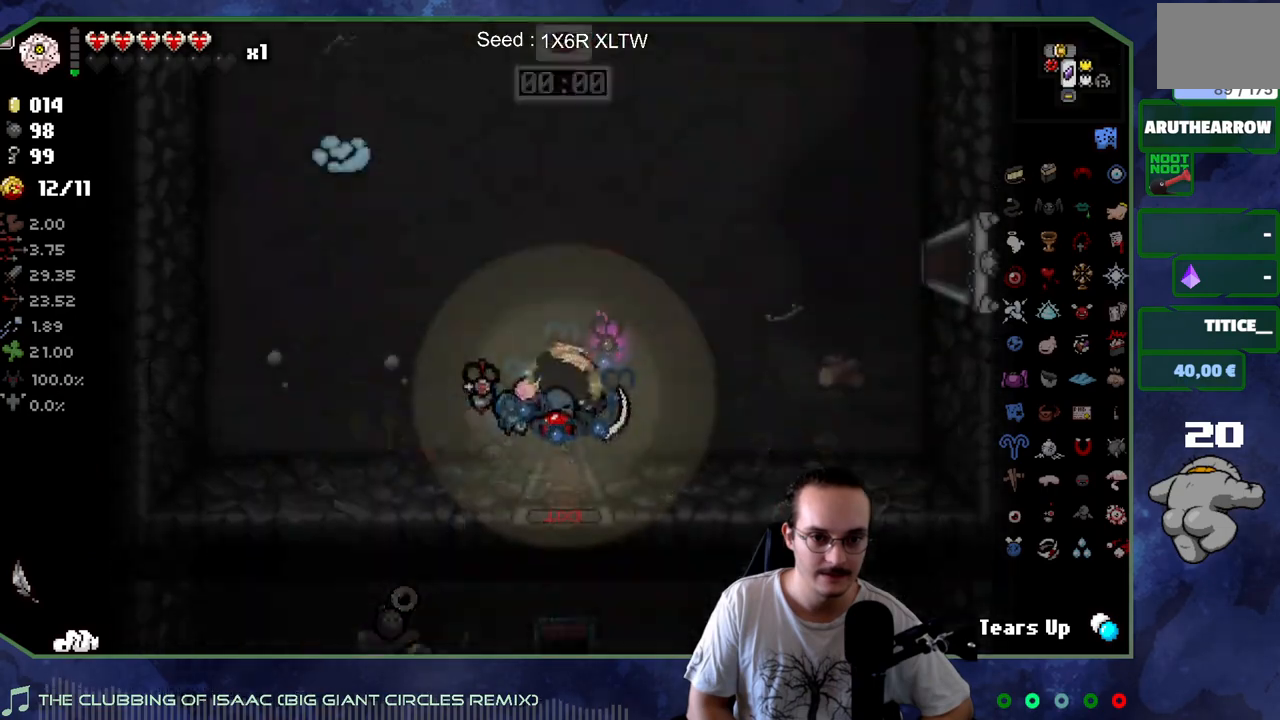
{"buttons": [], "left_stick": "up-left", "right_stick": "center", "events": [[400, "left_stick", "up-left"]]}
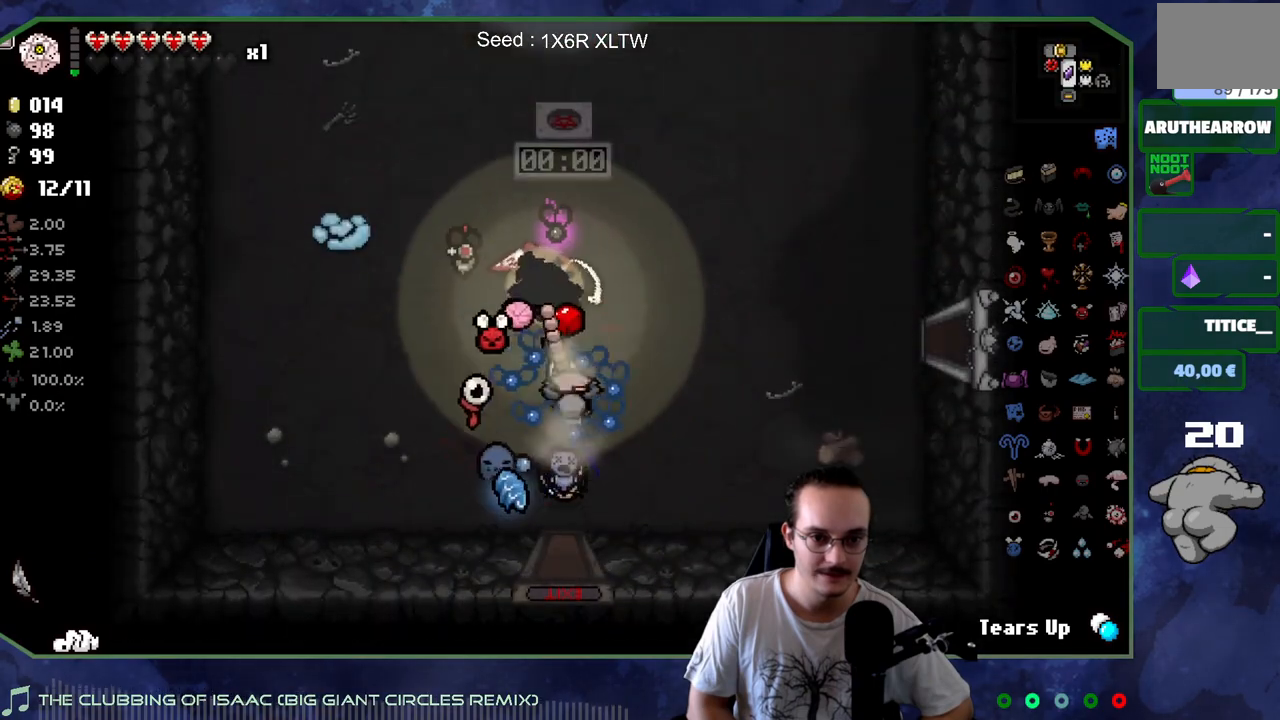
{"buttons": [], "left_stick": "up-right", "right_stick": "center", "events": [[100, "left_stick", "up"], [333, "left_stick", "up-right"]]}
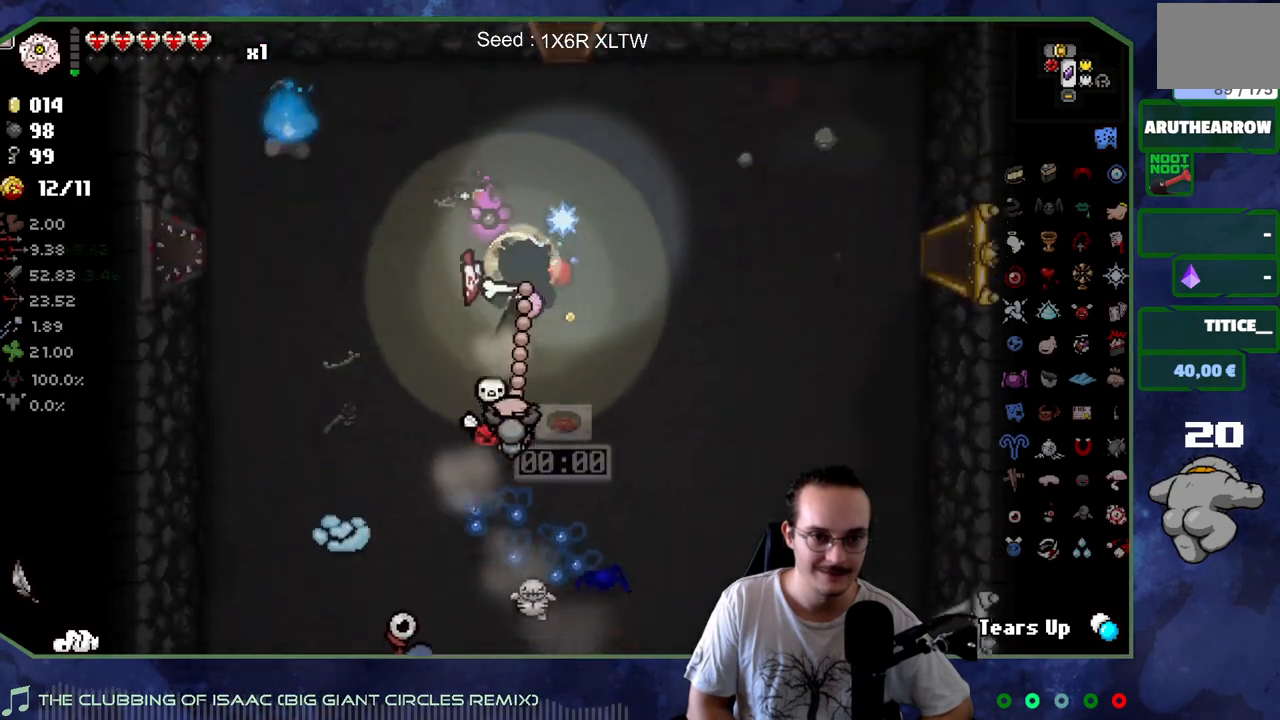
{"buttons": [], "left_stick": "up", "right_stick": "center", "events": [[17, "left_stick", "up"]]}
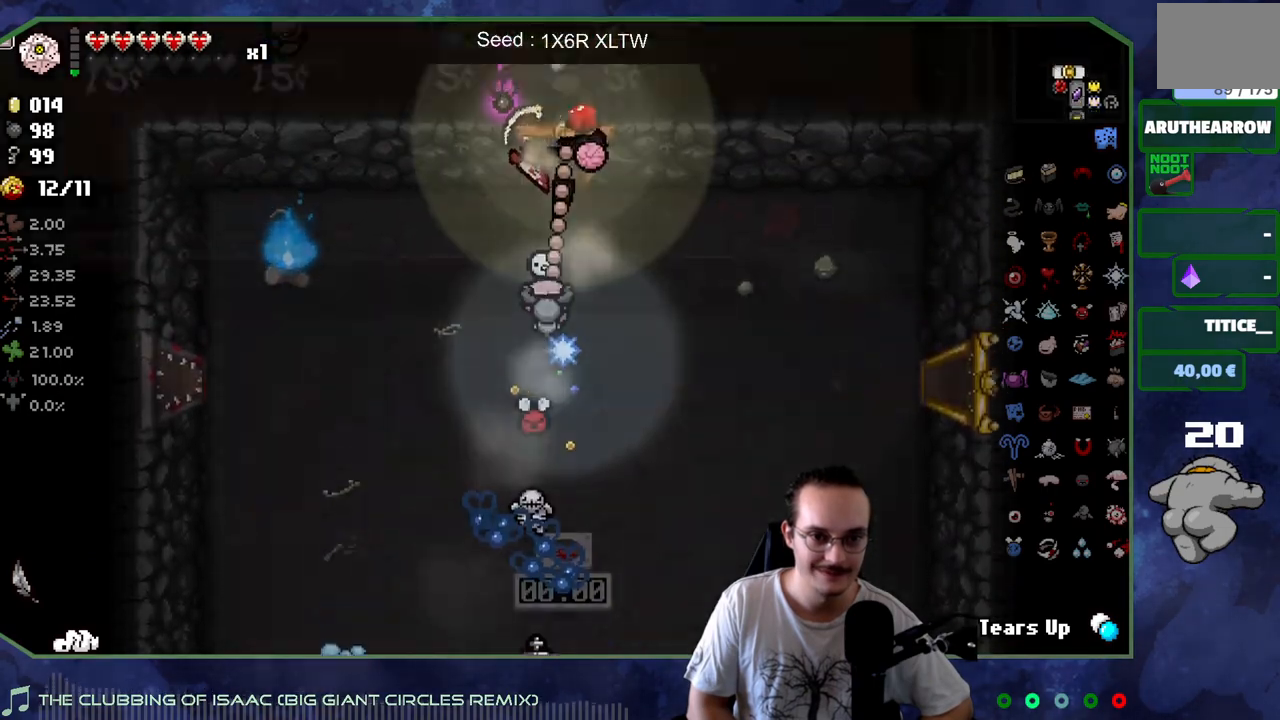
{"buttons": [], "left_stick": "up", "right_stick": "center", "events": [[50, "left_stick", "center"], [450, "left_stick", "up"]]}
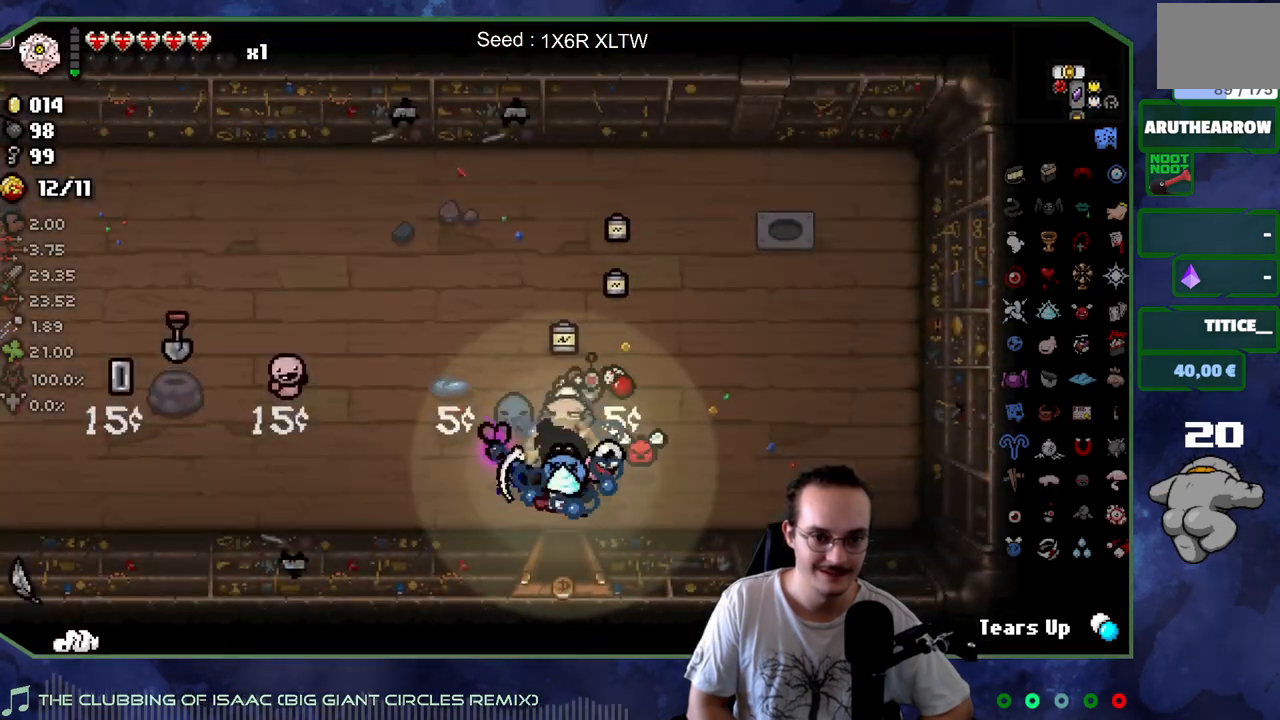
{"buttons": [], "left_stick": "down", "right_stick": "center", "events": [[283, "left_stick", "down"]]}
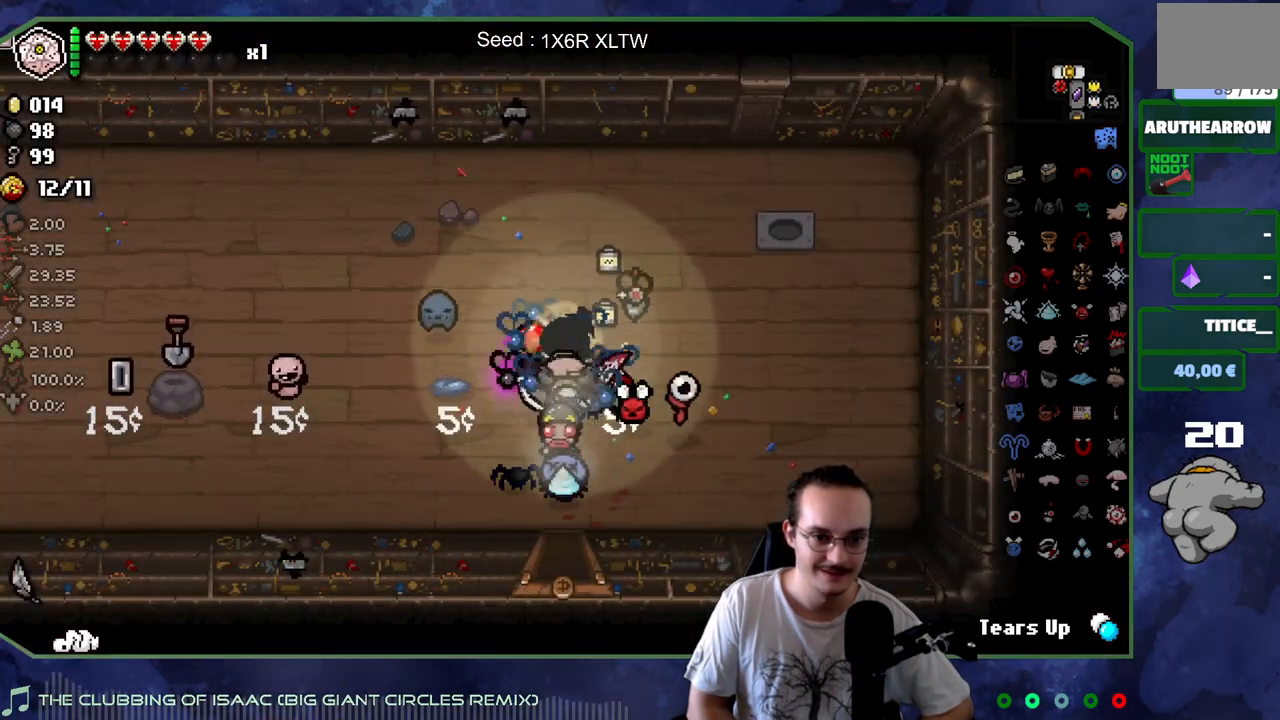
{"buttons": [], "left_stick": "down", "right_stick": "center", "events": []}
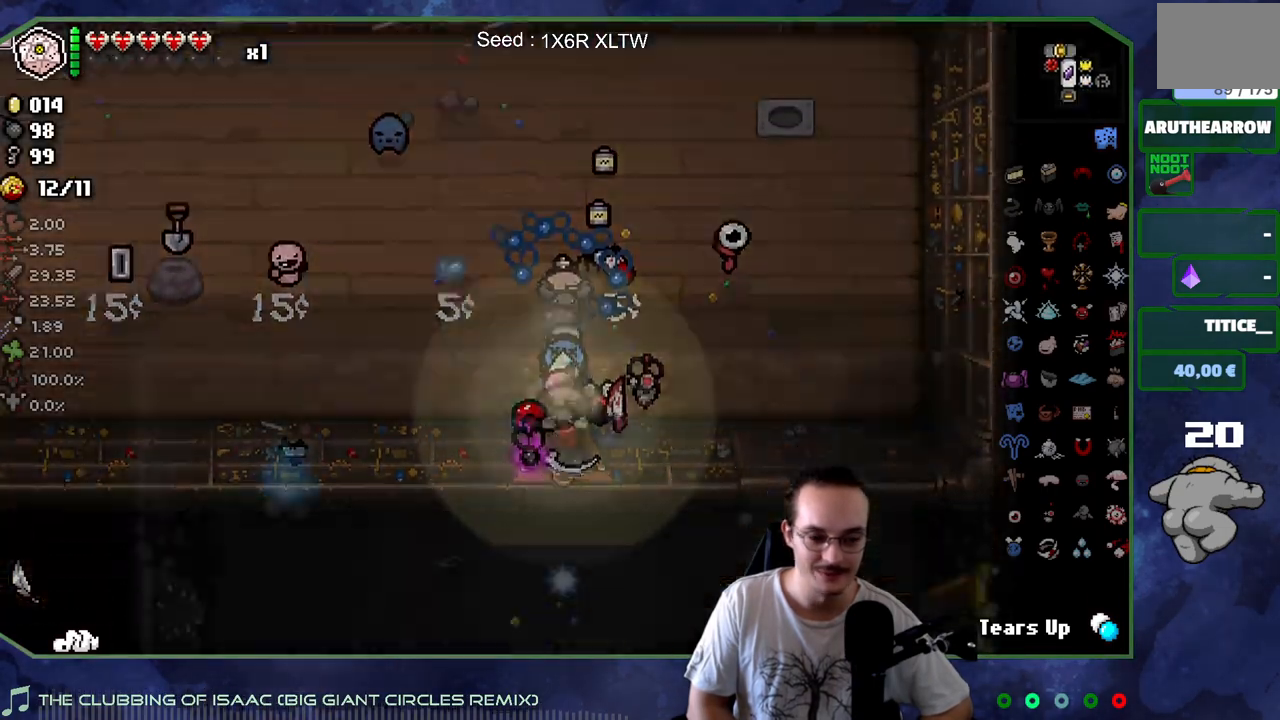
{"buttons": [], "left_stick": "down", "right_stick": "center", "events": []}
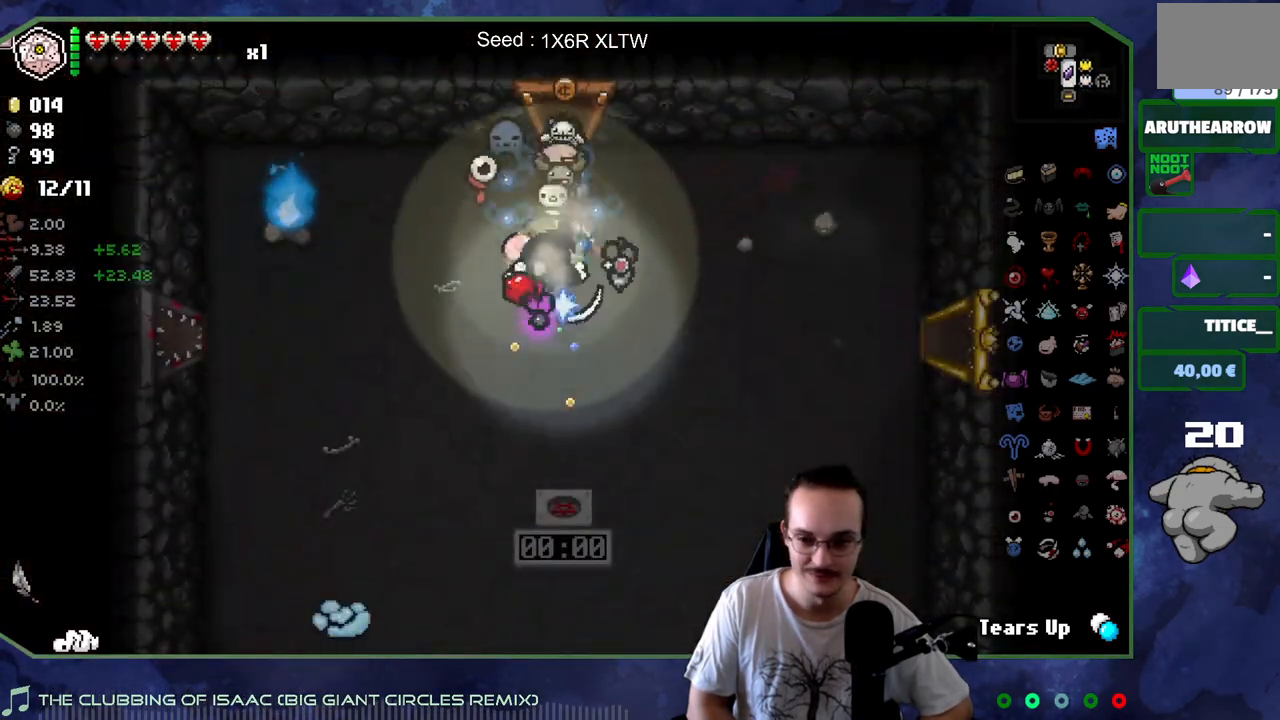
{"buttons": [], "left_stick": "down", "right_stick": "center", "events": []}
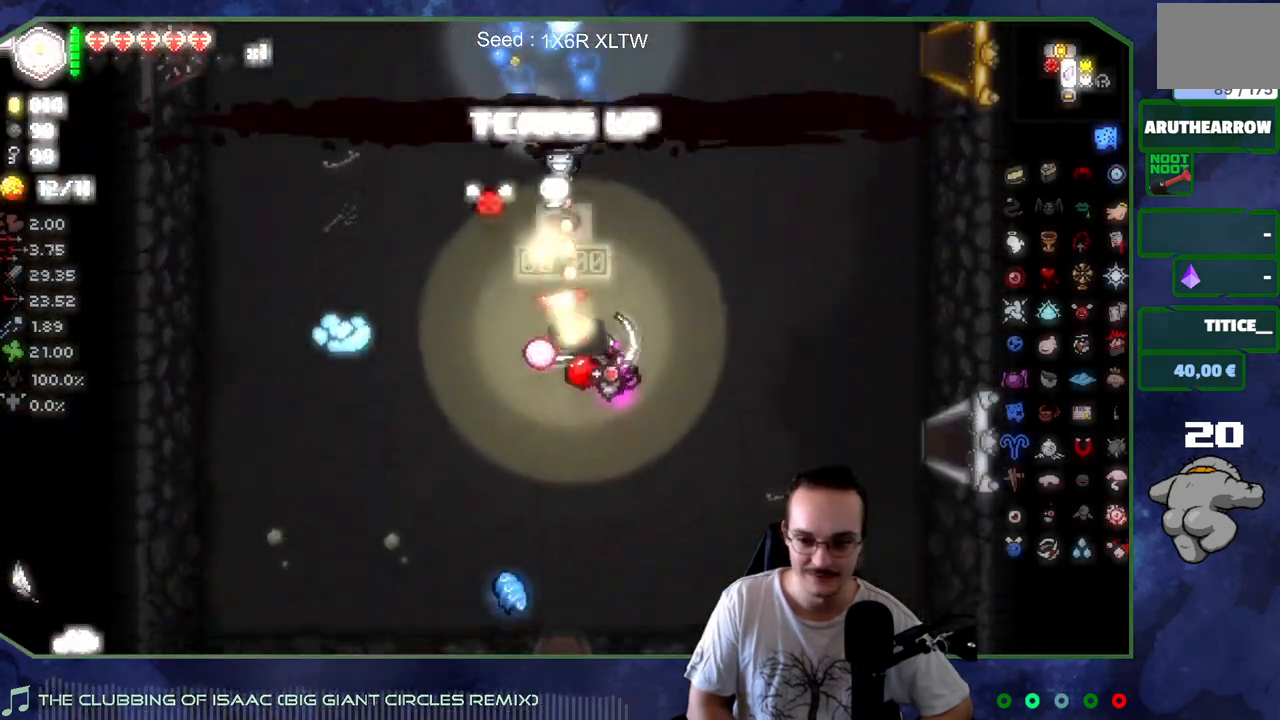
{"buttons": [], "left_stick": "down-left", "right_stick": "center", "events": [[417, "left_stick", "down-left"]]}
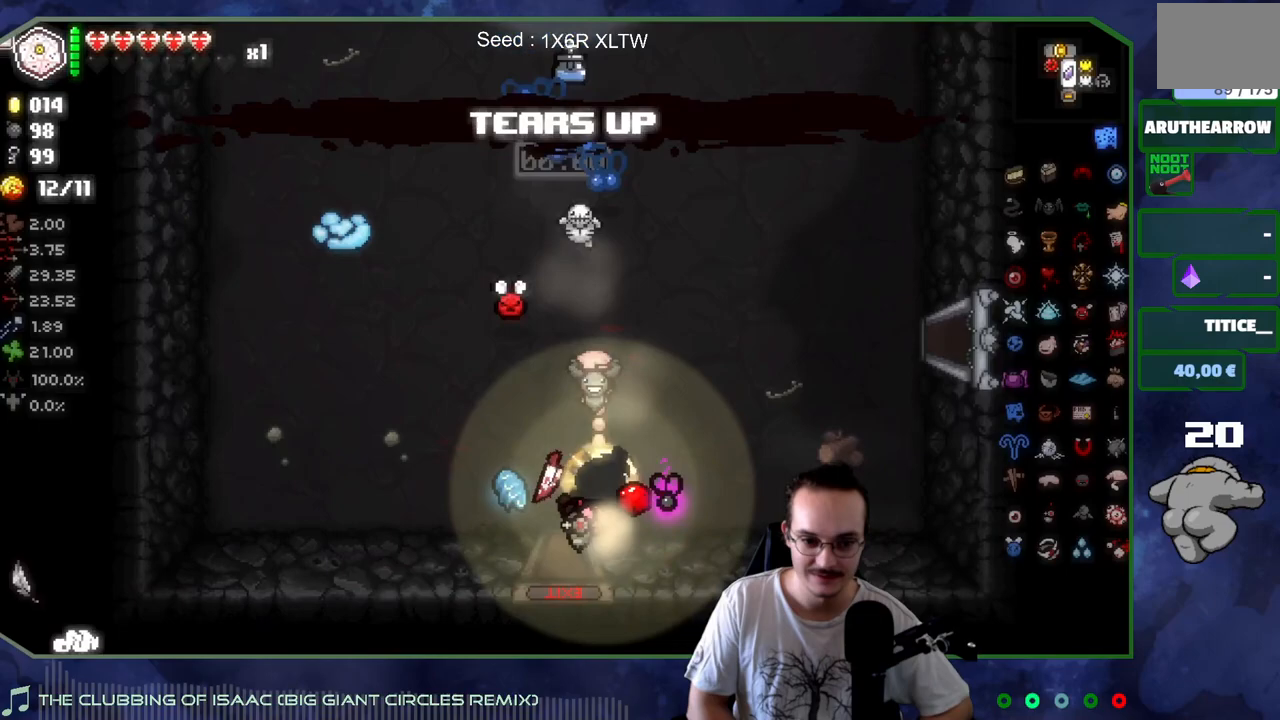
{"buttons": [], "left_stick": "center", "right_stick": "center", "events": [[367, "left_stick", "center"]]}
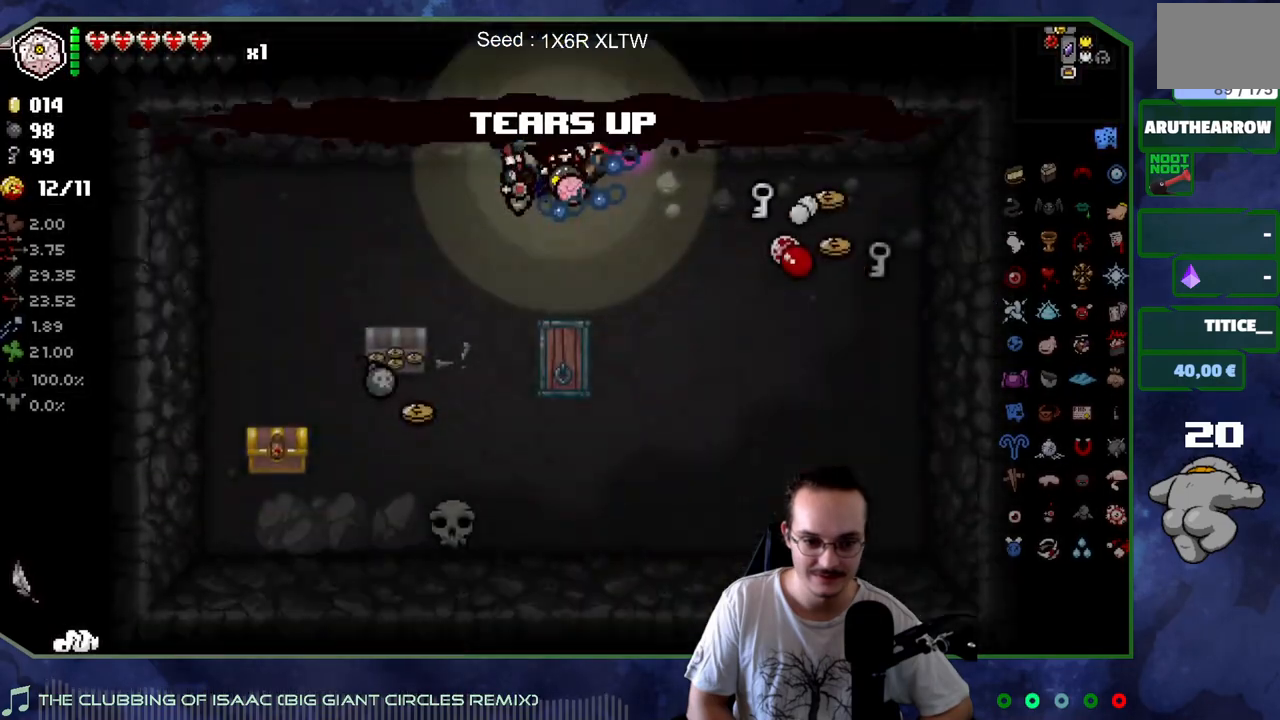
{"buttons": [], "left_stick": "down-left", "right_stick": "center", "events": [[150, "left_stick", "up-left"], [250, "left_stick", "left"], [350, "left_stick", "down-left"]]}
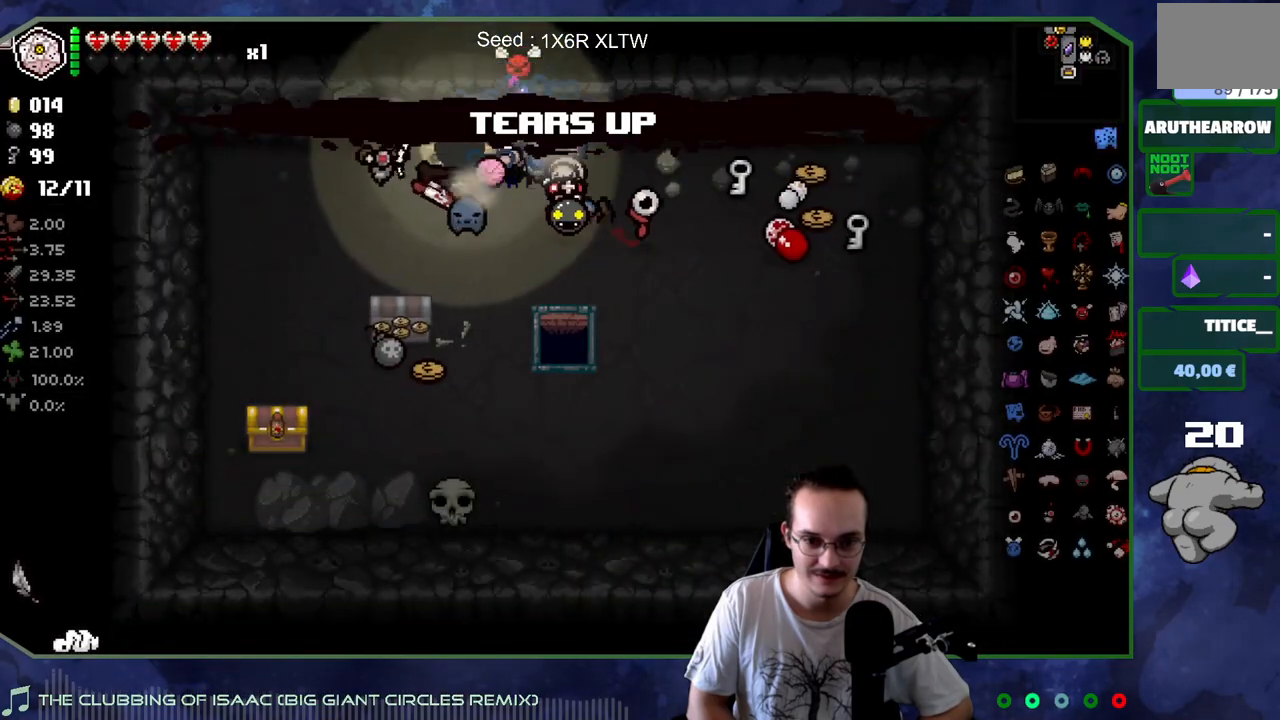
{"buttons": [], "left_stick": "up-left", "right_stick": "center", "events": [[233, "left_stick", "center"], [333, "left_stick", "down-left"], [400, "left_stick", "up-left"]]}
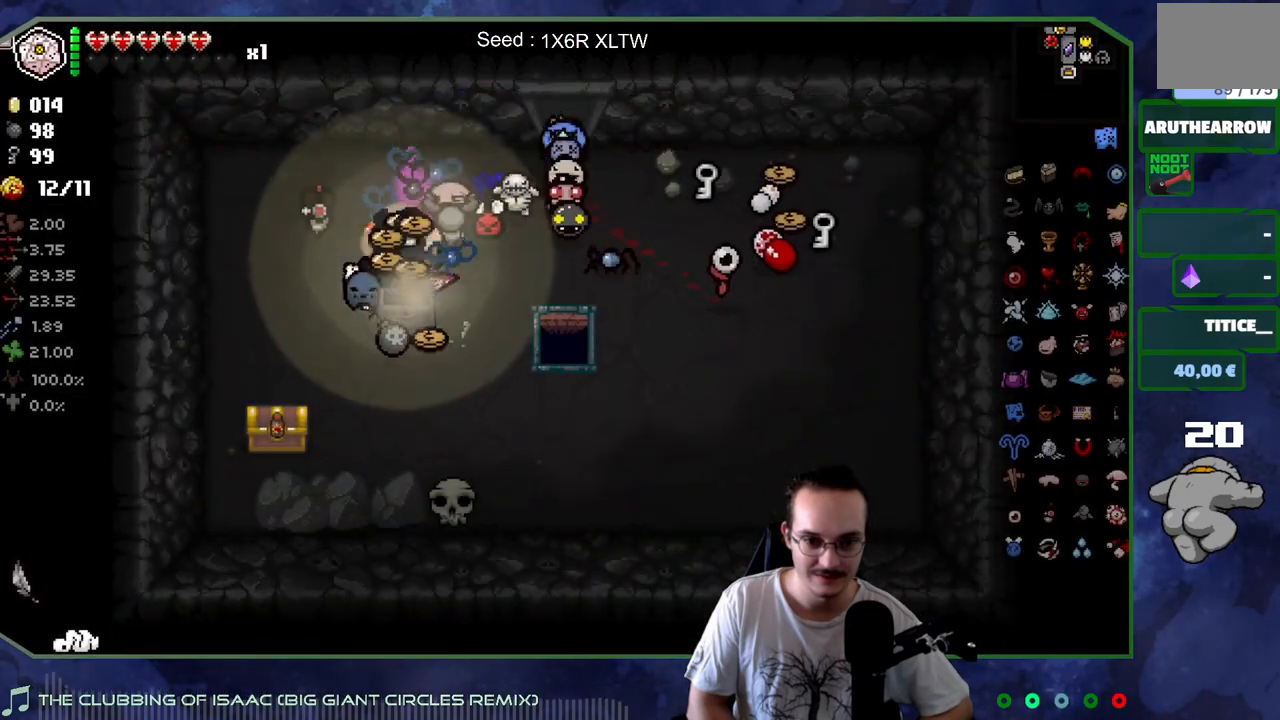
{"buttons": [], "left_stick": "down-right", "right_stick": "center", "events": [[167, "left_stick", "down-left"], [467, "left_stick", "down-right"]]}